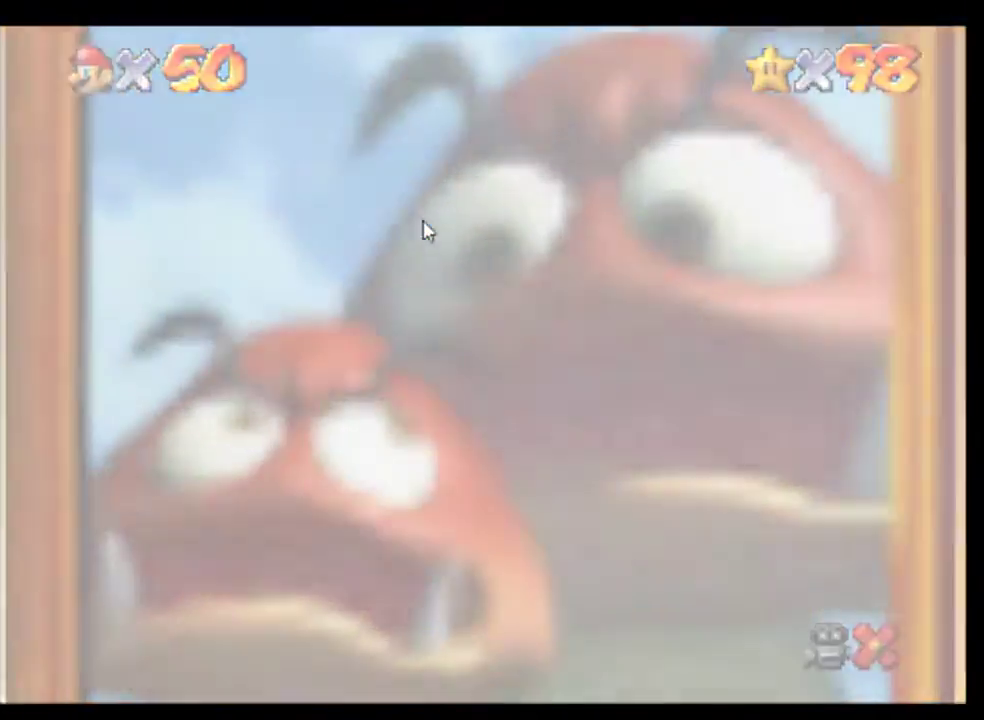
Gameplay with a controller (Nintendo layout); each line is a JSON object with the inputs held at the frame after it. "events" lists button and stick changes between this image and that frame as [ms after this image, input, new state], when the widget could be followed in between. This overlay highlights the sticks when they move; stick clicks (L3) are not distinguishable. Not read: L3 R3.
{"buttons": [], "left_stick": "center", "events": [[367, "A", "down"], [433, "A", "up"]]}
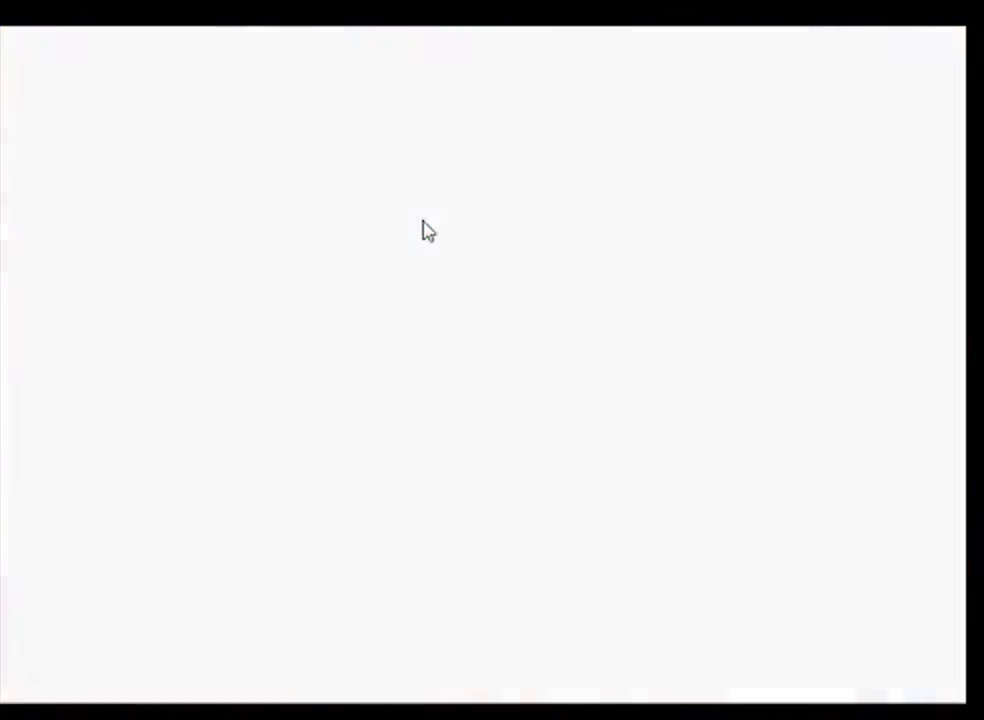
{"buttons": [], "left_stick": "center", "events": [[400, "A", "down"], [467, "A", "up"]]}
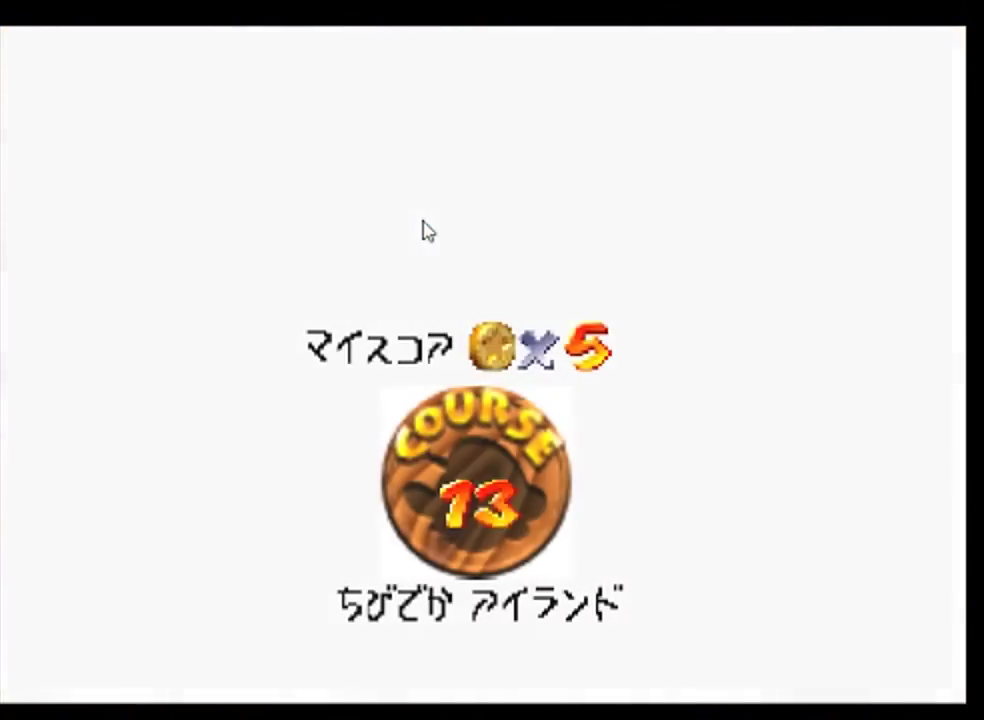
{"buttons": ["A"], "left_stick": "center", "events": [[467, "A", "down"]]}
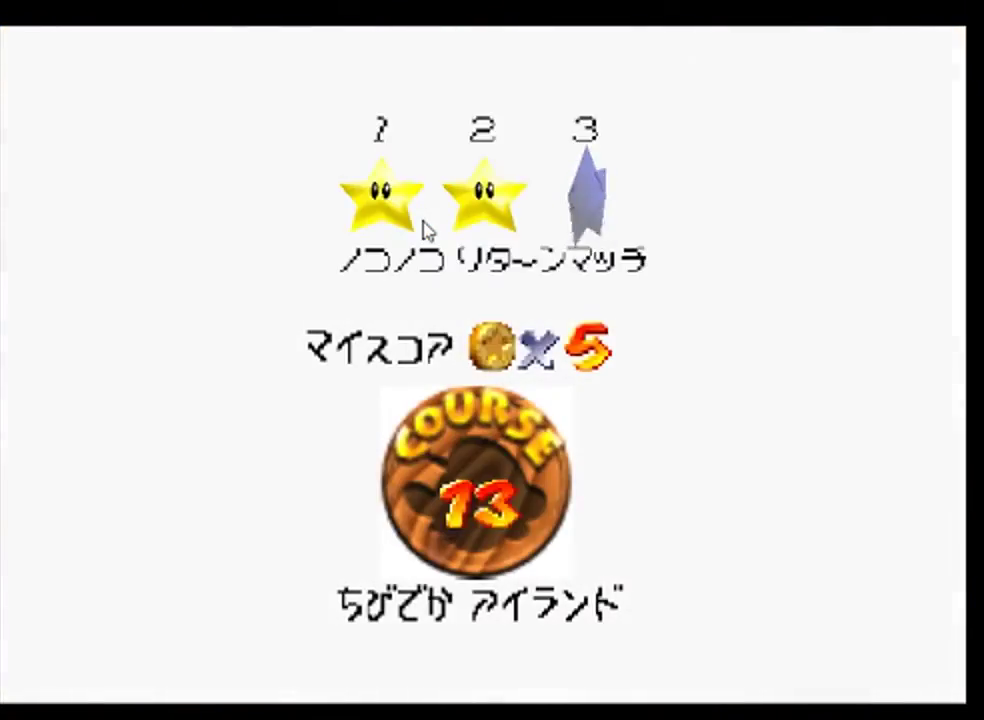
{"buttons": ["A"], "left_stick": "center", "events": [[33, "A", "up"], [133, "A", "down"], [200, "A", "up"], [300, "A", "down"], [367, "A", "up"], [467, "A", "down"]]}
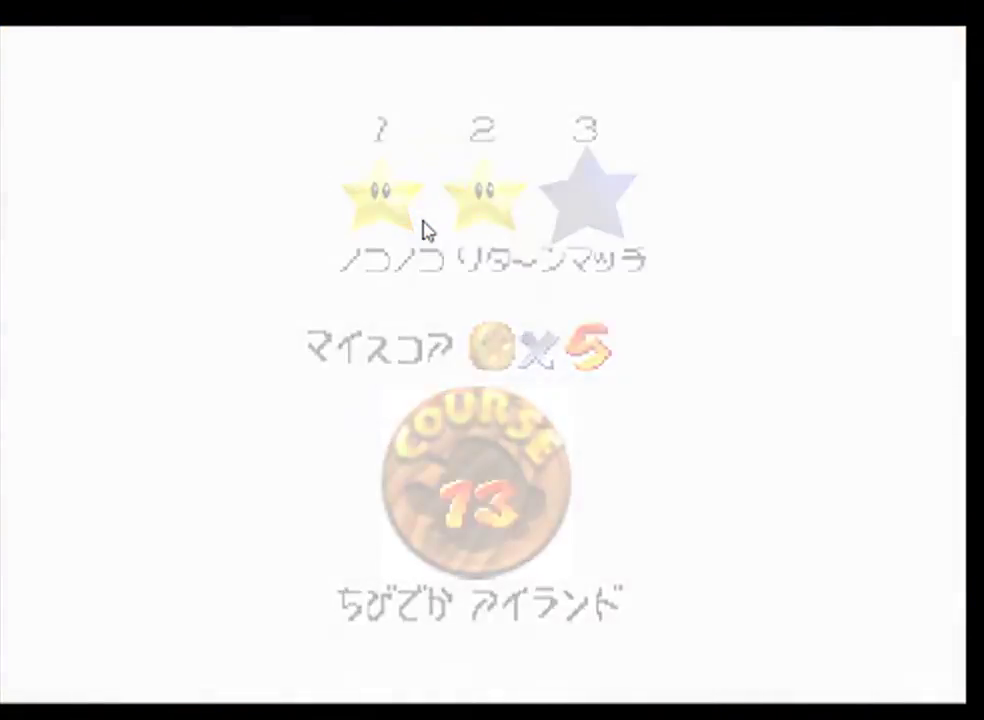
{"buttons": [], "left_stick": "center", "events": [[67, "A", "up"]]}
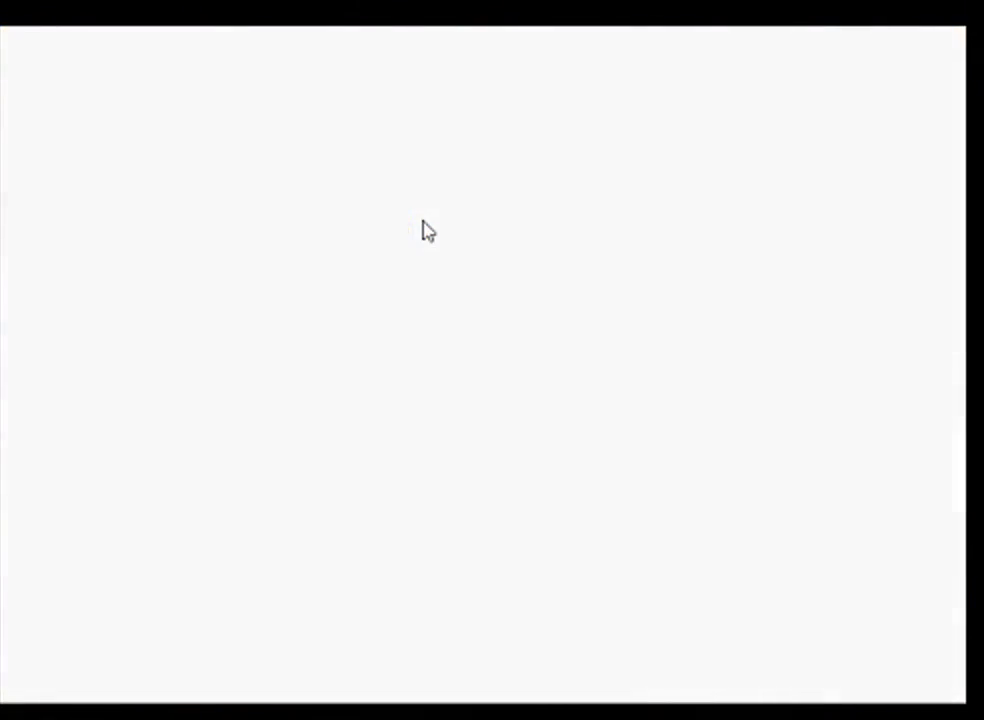
{"buttons": [], "left_stick": "center", "events": []}
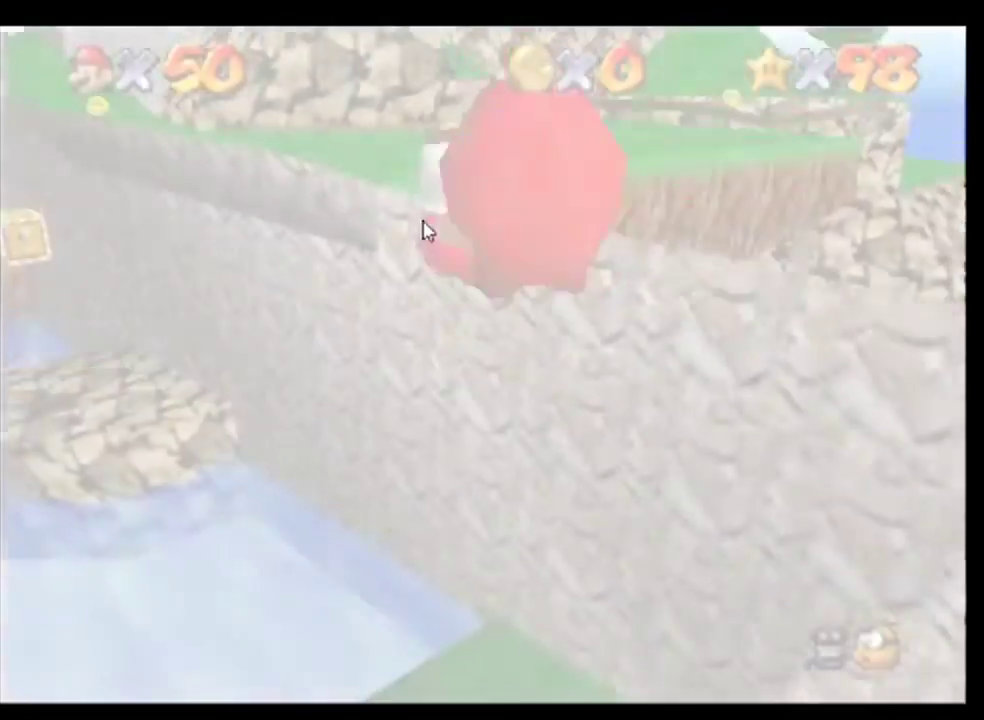
{"buttons": [], "left_stick": "center", "events": [[200, "C_DOWN", "down"], [267, "C_DOWN", "up"], [333, "C_RIGHT", "down"], [433, "C_RIGHT", "up"]]}
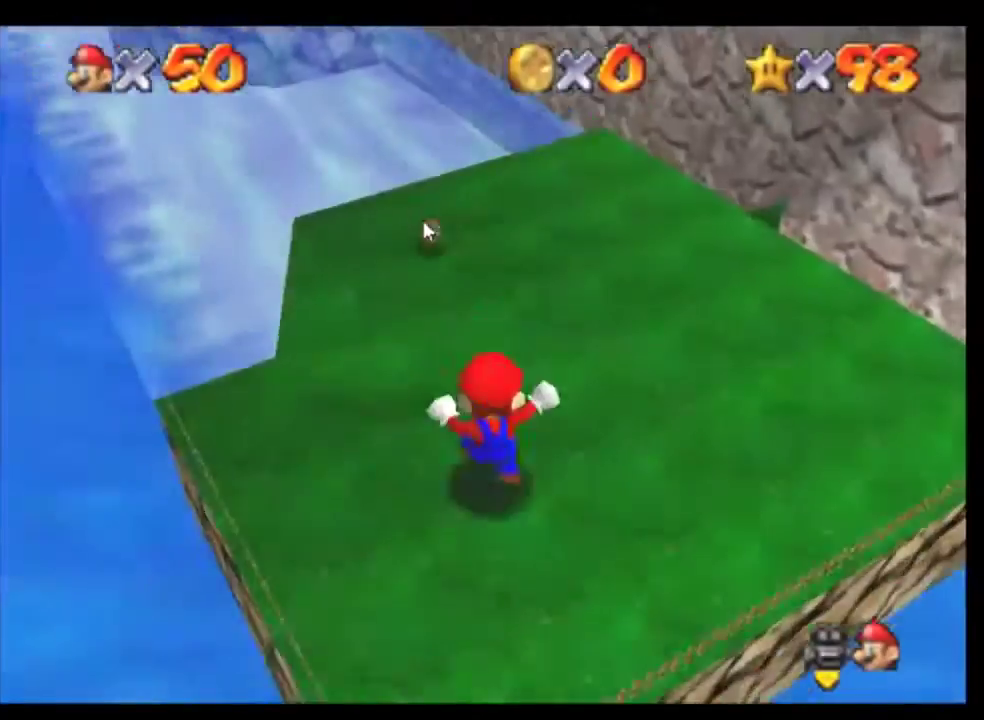
{"buttons": [], "left_stick": "right", "events": [[167, "left_stick", "down-right"], [400, "left_stick", "right"]]}
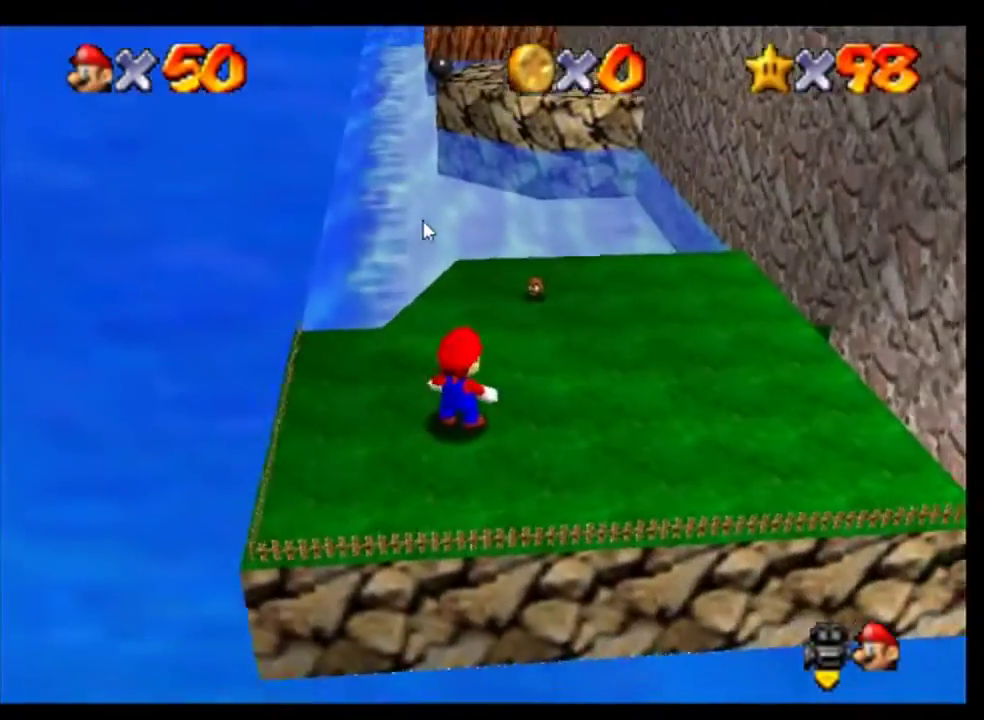
{"buttons": [], "left_stick": "up-right", "events": [[300, "left_stick", "up-right"]]}
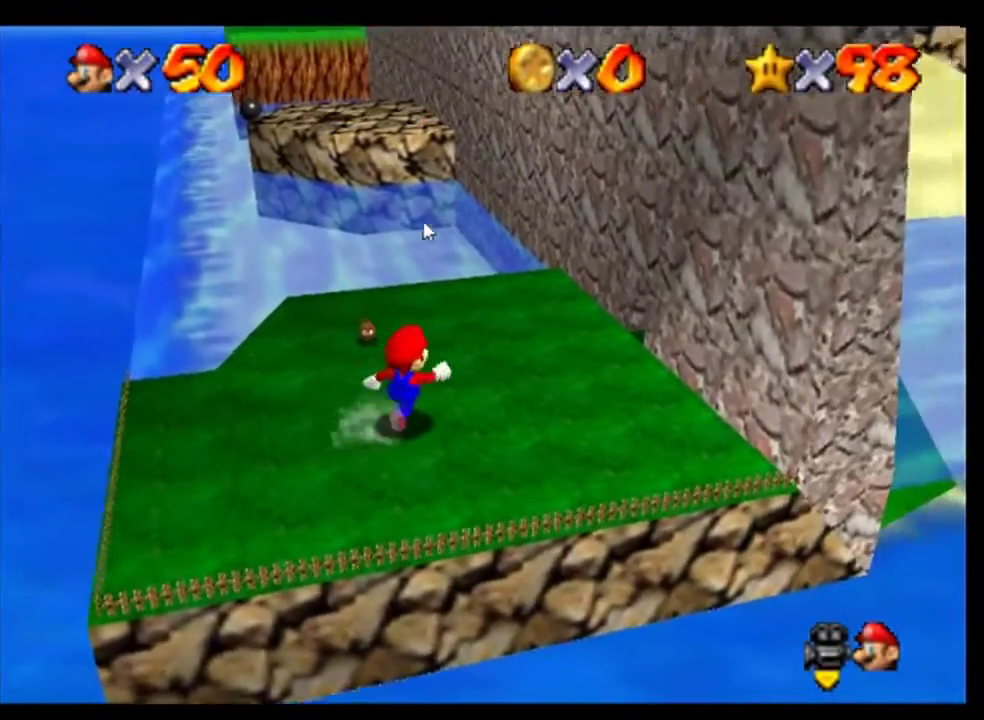
{"buttons": [], "left_stick": "up-left", "events": [[200, "left_stick", "up"], [333, "left_stick", "up-left"]]}
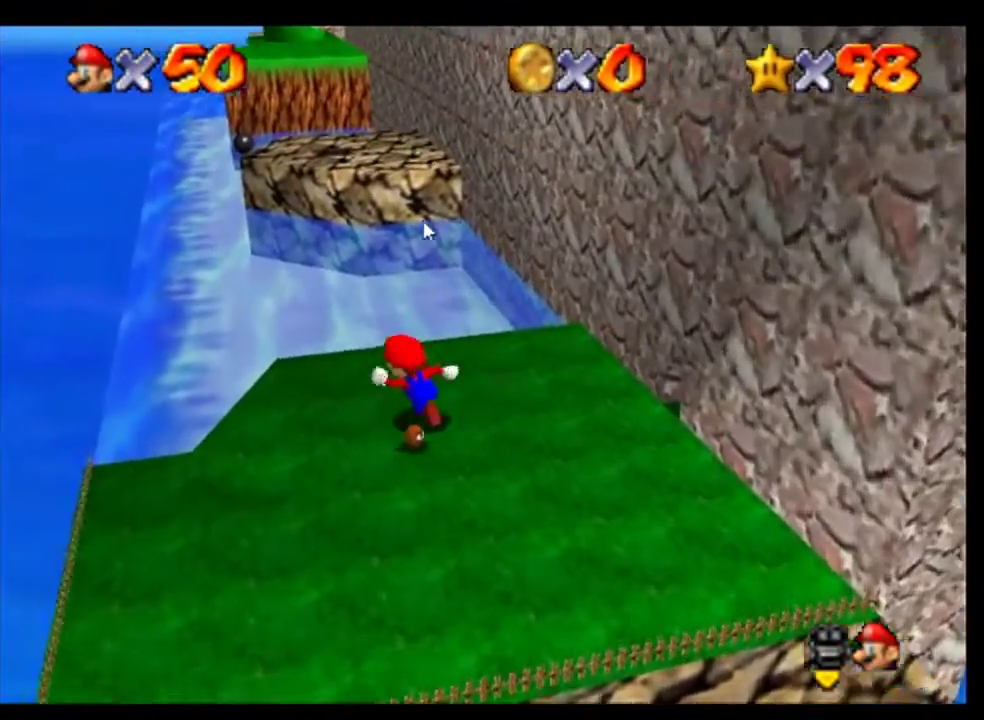
{"buttons": [], "left_stick": "up-left", "events": [[100, "left_stick", "up"], [300, "A", "down"], [400, "left_stick", "up-left"], [433, "A", "up"]]}
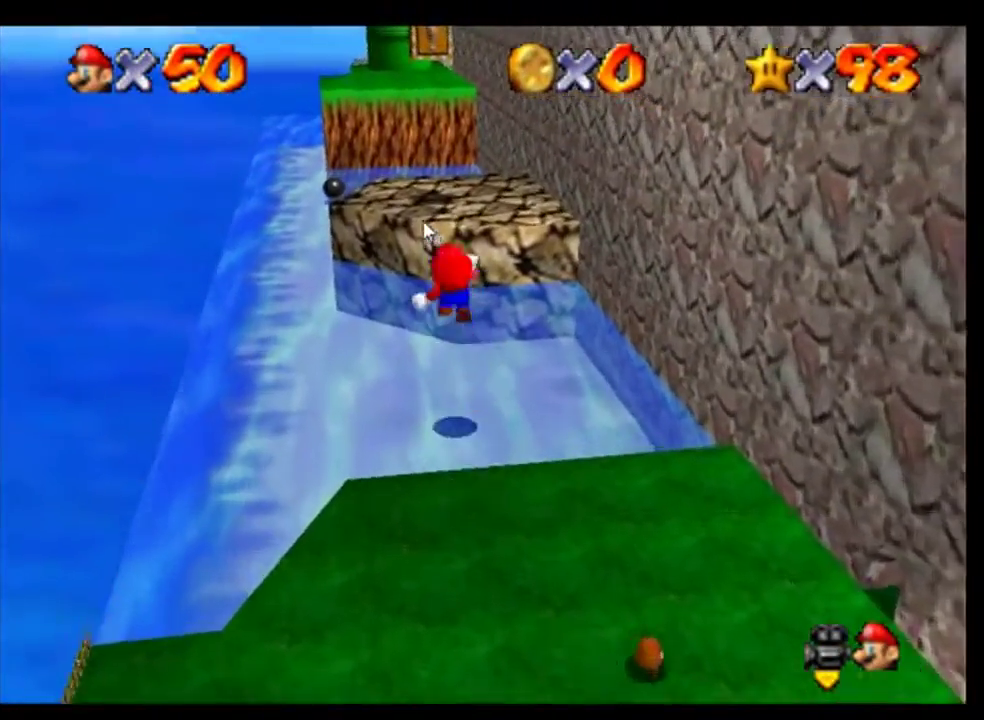
{"buttons": [], "left_stick": "center", "events": [[200, "left_stick", "left"], [467, "left_stick", "center"]]}
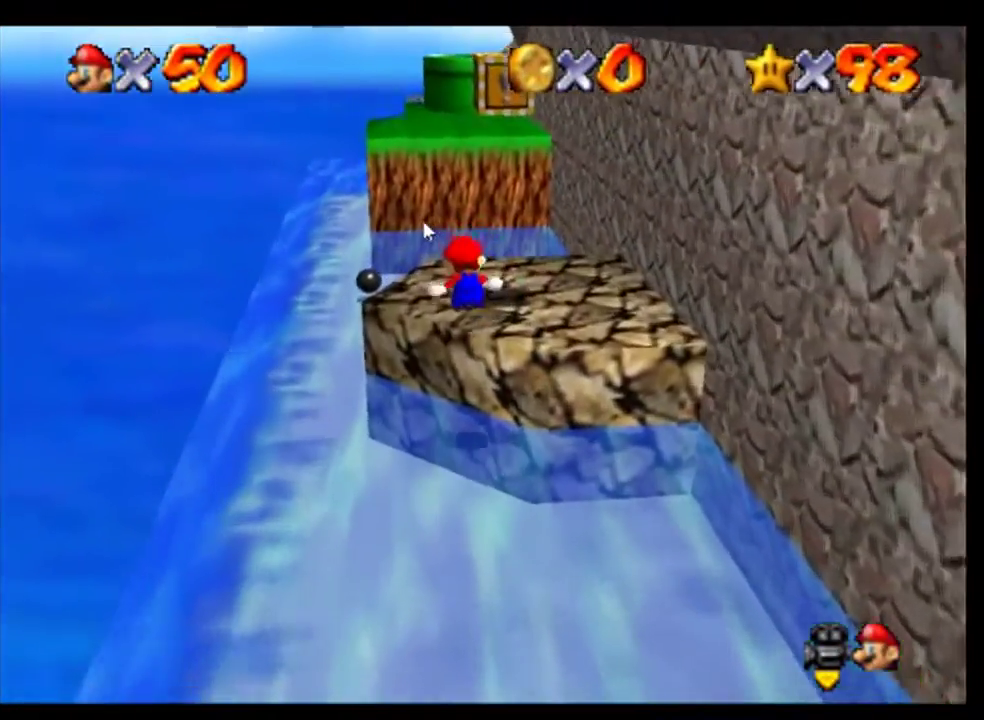
{"buttons": ["A"], "left_stick": "up", "events": [[167, "left_stick", "up"], [467, "A", "down"]]}
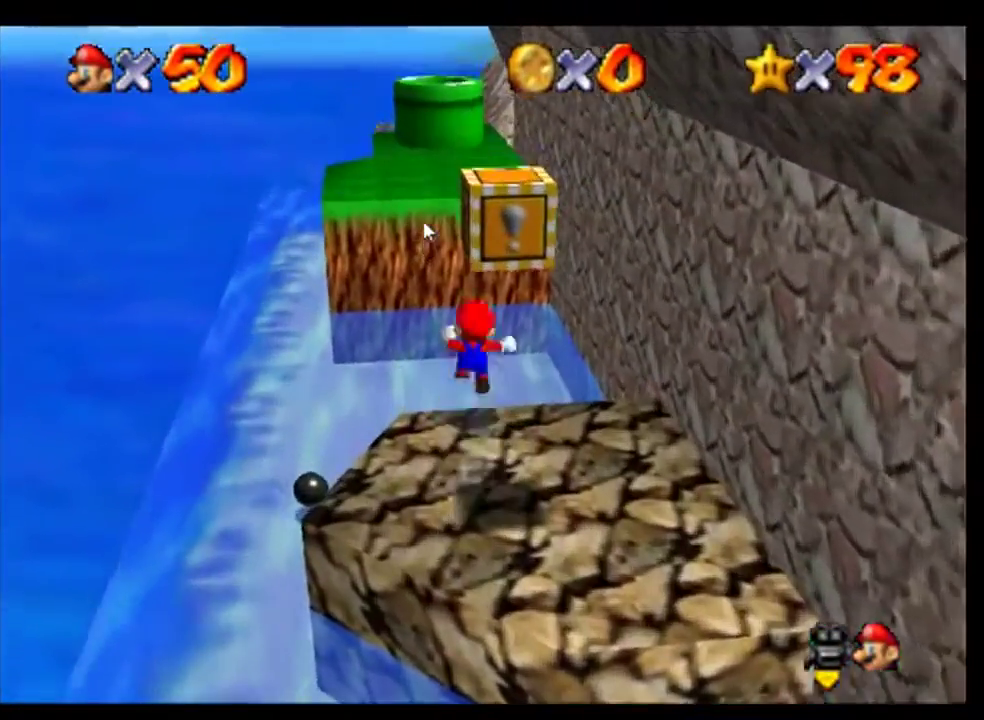
{"buttons": [], "left_stick": "down-left", "events": [[167, "A", "up"], [267, "left_stick", "left"], [467, "left_stick", "down-left"]]}
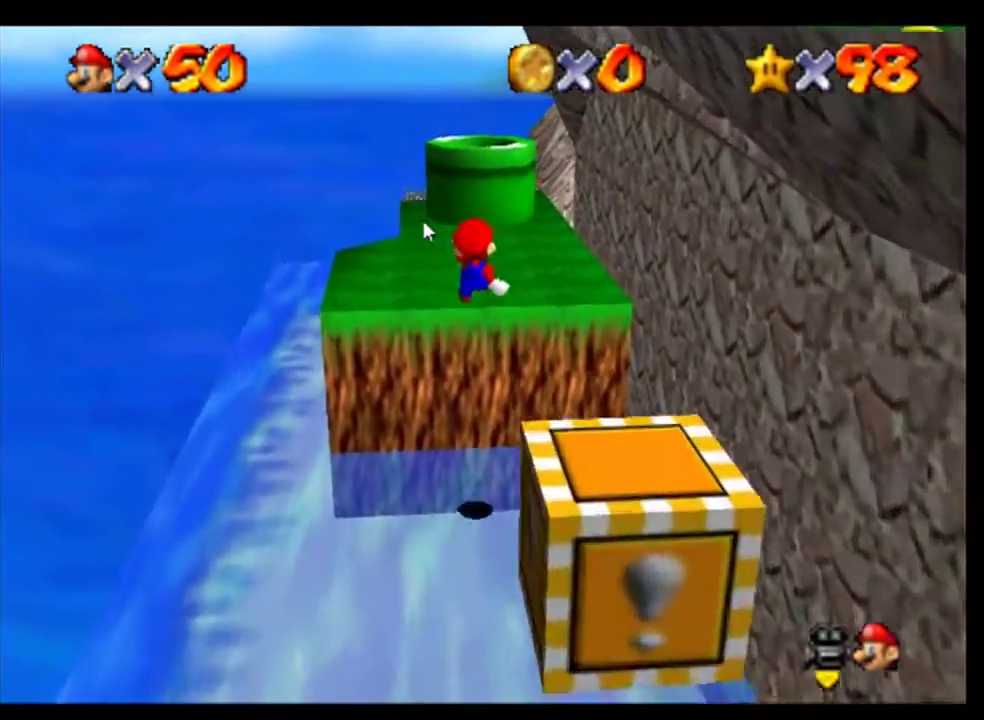
{"buttons": [], "left_stick": "left"}
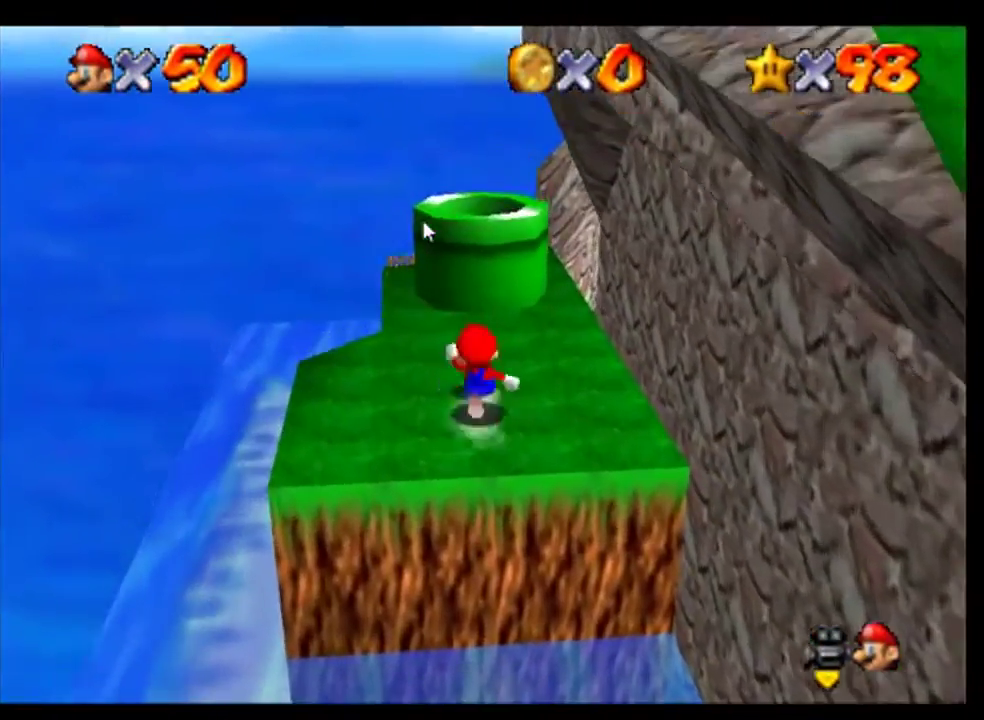
{"buttons": ["A"], "left_stick": "down-right", "events": [[300, "left_stick", "right"], [433, "A", "down"], [500, "left_stick", "down-right"]]}
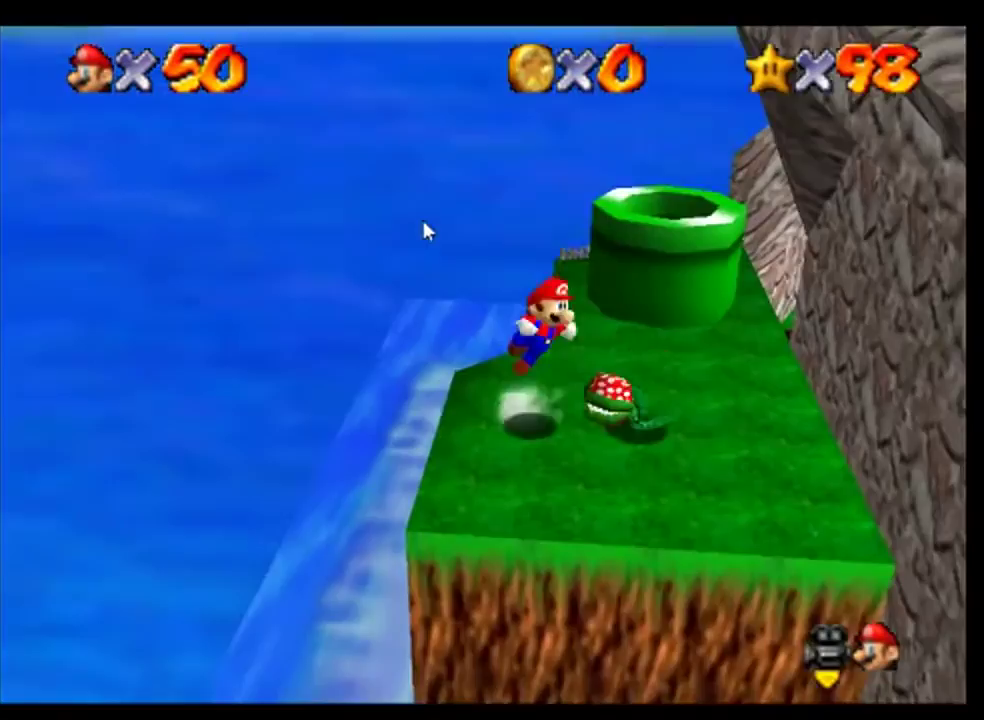
{"buttons": ["A"], "left_stick": "down-right", "events": []}
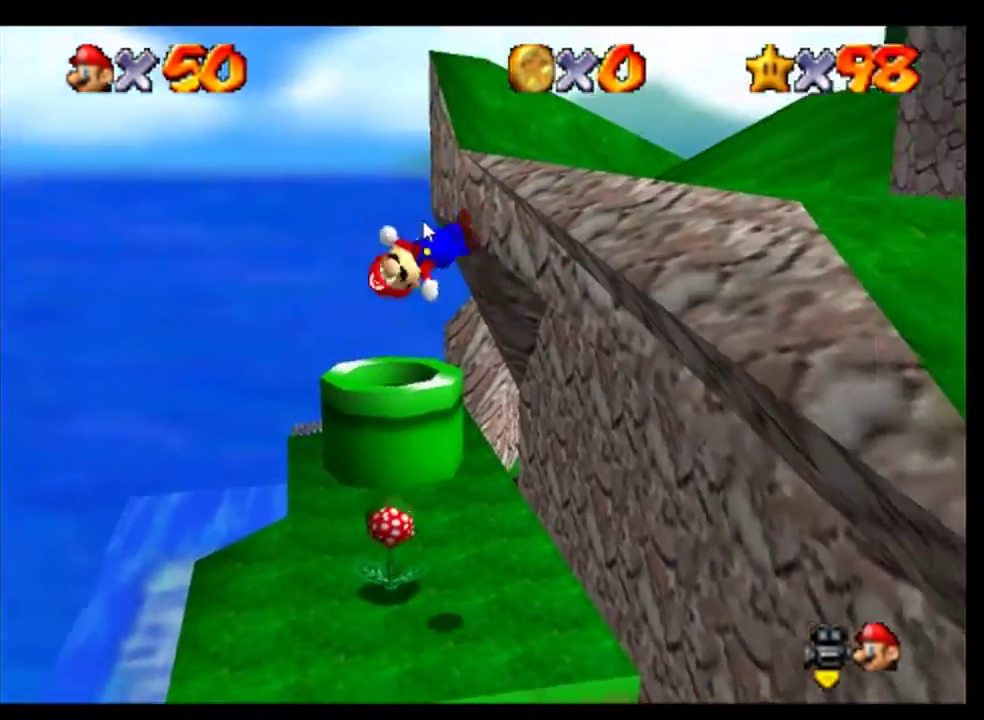
{"buttons": [], "left_stick": "center"}
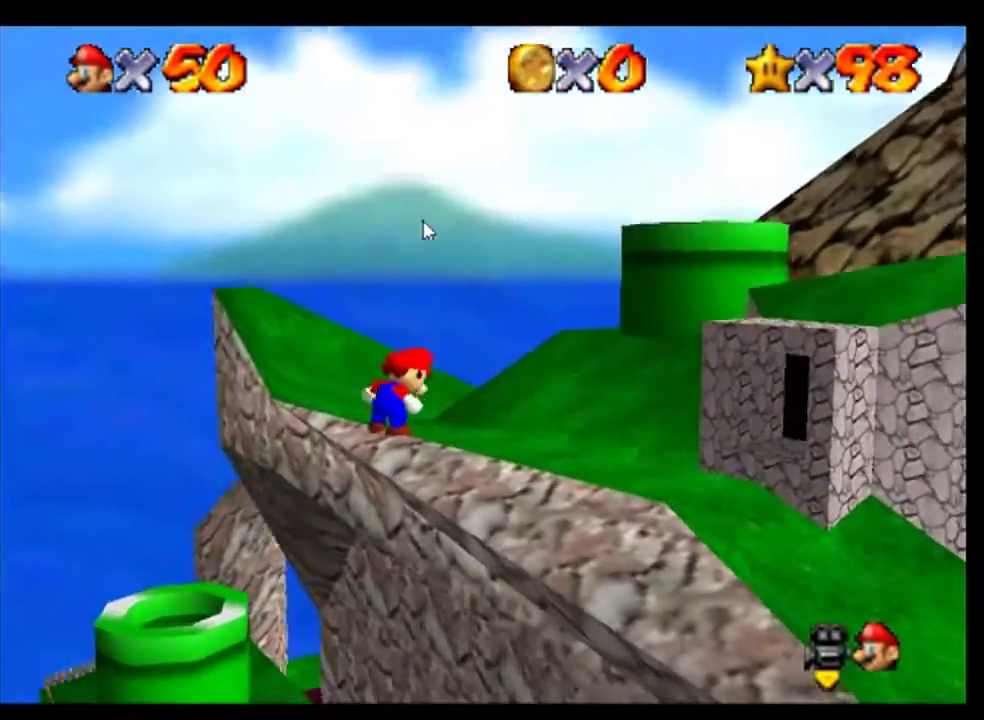
{"buttons": [], "left_stick": "right", "events": [[33, "C_LEFT", "down"], [100, "C_LEFT", "up"], [233, "left_stick", "right"]]}
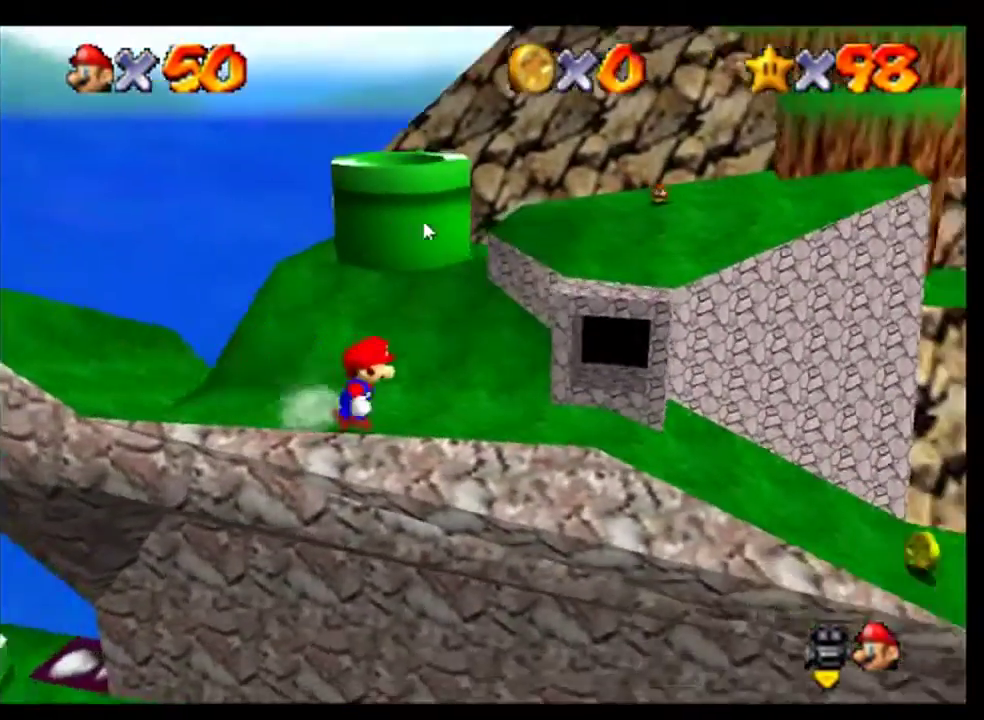
{"buttons": [], "left_stick": "right", "events": [[67, "left_stick", "up-right"], [200, "left_stick", "center"], [367, "left_stick", "right"]]}
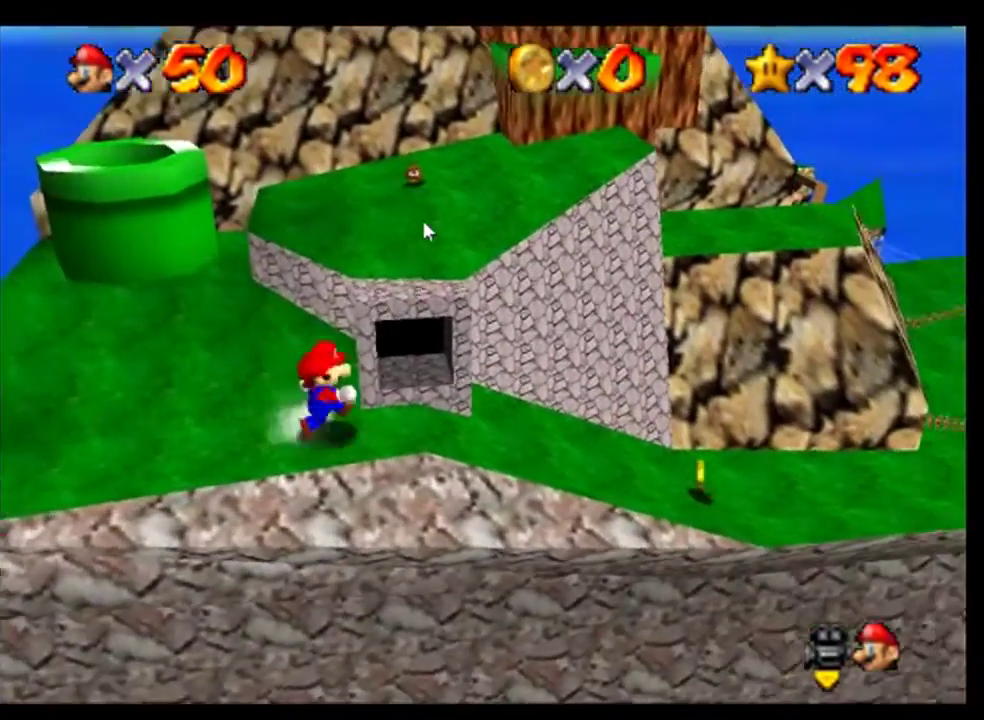
{"buttons": [], "left_stick": "up", "events": [[33, "left_stick", "up-right"], [133, "A", "down"], [267, "left_stick", "up"], [433, "A", "up"]]}
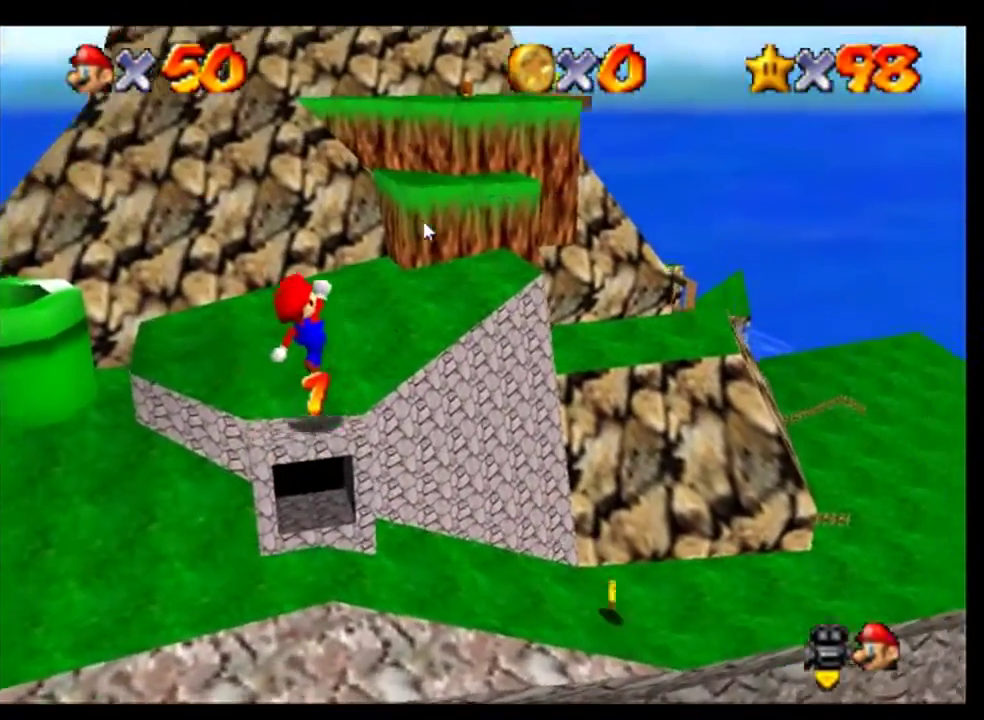
{"buttons": [], "left_stick": "up", "events": [[167, "left_stick", "up-right"], [400, "left_stick", "up"]]}
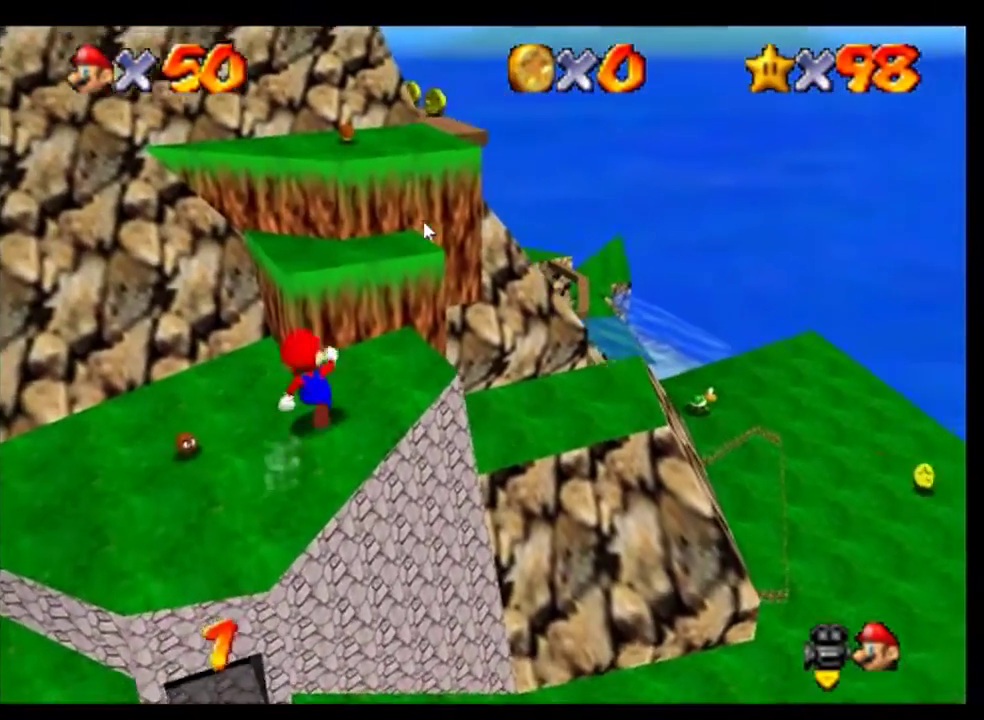
{"buttons": [], "left_stick": "up", "events": [[67, "left_stick", "center"], [100, "A", "down"], [233, "A", "up"], [400, "left_stick", "up-right"], [500, "left_stick", "up"]]}
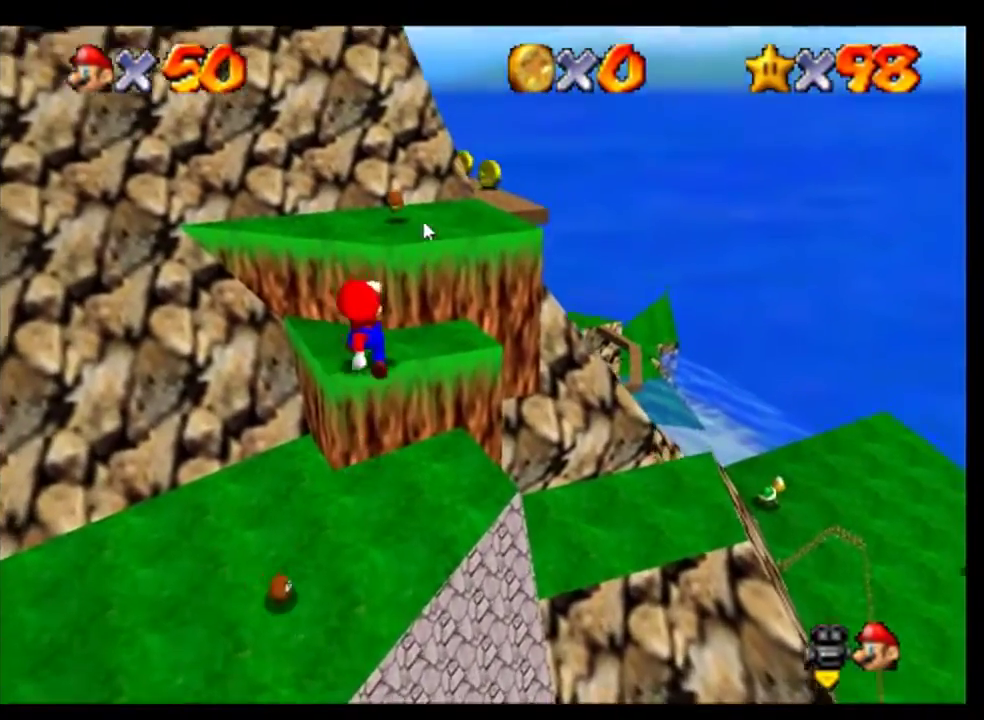
{"buttons": ["B"], "left_stick": "up", "events": [[100, "left_stick", "center"], [167, "A", "down"], [367, "A", "up"], [400, "left_stick", "up"], [500, "B", "down"]]}
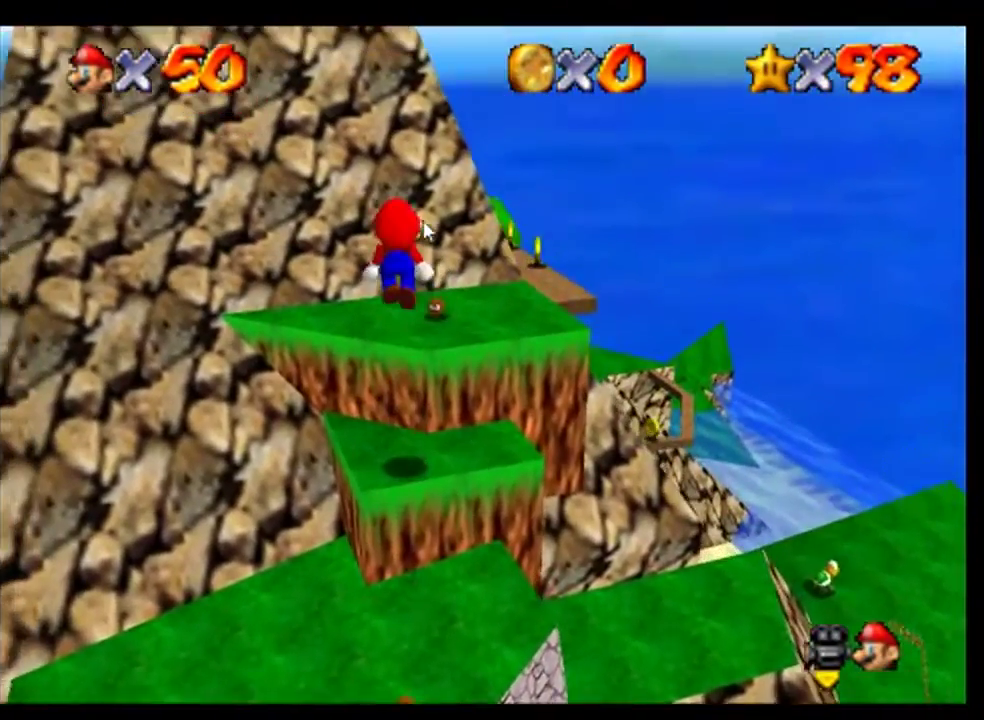
{"buttons": [], "left_stick": "center", "events": [[100, "B", "up"], [167, "left_stick", "up-right"], [400, "left_stick", "center"]]}
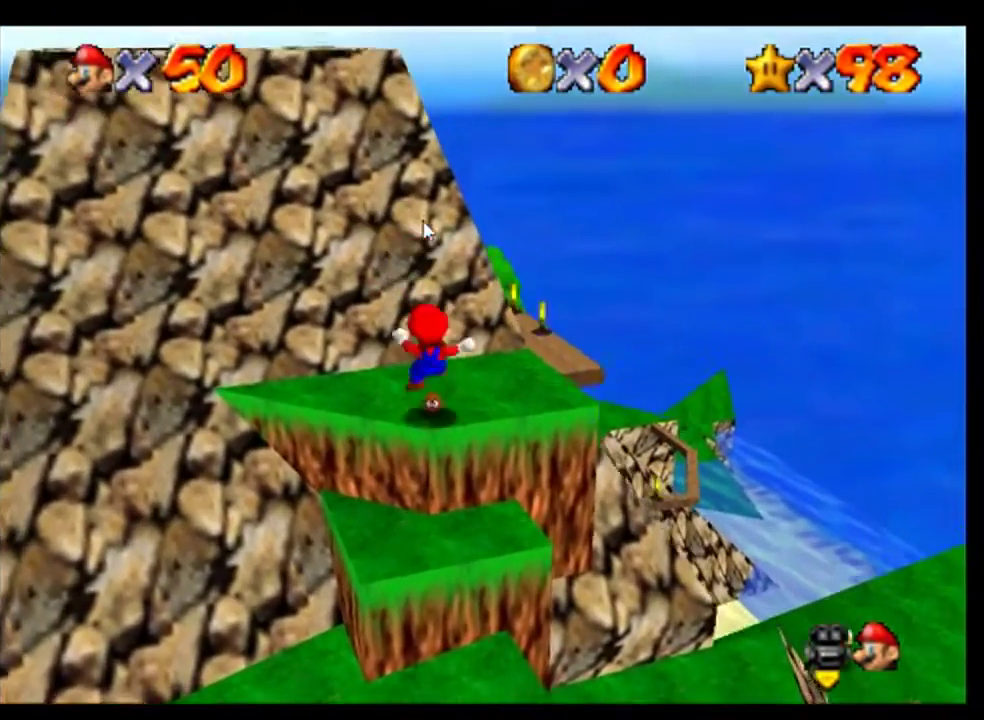
{"buttons": [], "left_stick": "right", "events": [[267, "left_stick", "right"]]}
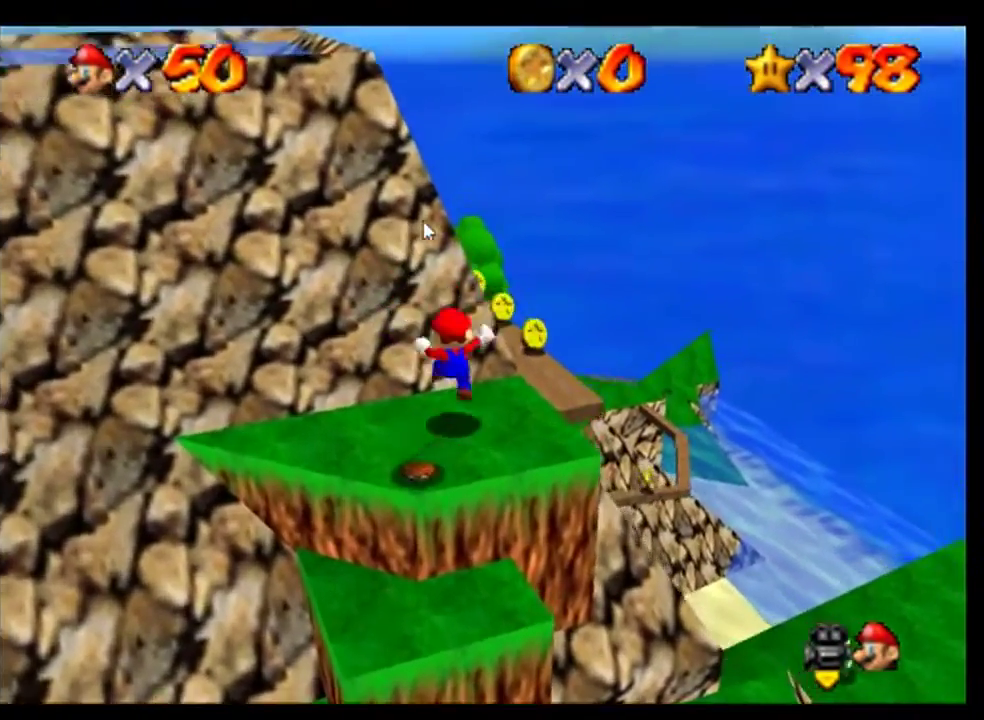
{"buttons": [], "left_stick": "center", "events": [[67, "left_stick", "center"], [233, "C_RIGHT", "down"], [500, "C_RIGHT", "up"]]}